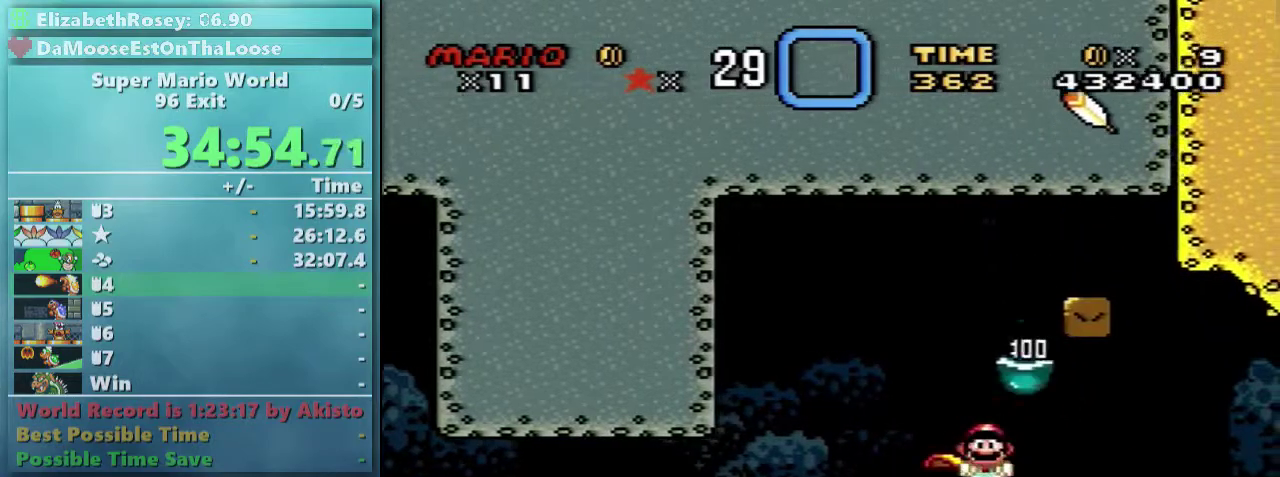
Gameplay with a controller (Nintendo layout); each line is a JSON object with the inputs held at the frame after it. "events" lists button and stick changes between this image and that frame as [ms after this image, input, new state], when the widget could be followed in between. Not read: L3 R3.
{"buttons": ["Y", "DPAD_RIGHT"], "events": [[117, "X", "down"], [217, "X", "up"], [367, "DPAD_RIGHT", "down"]]}
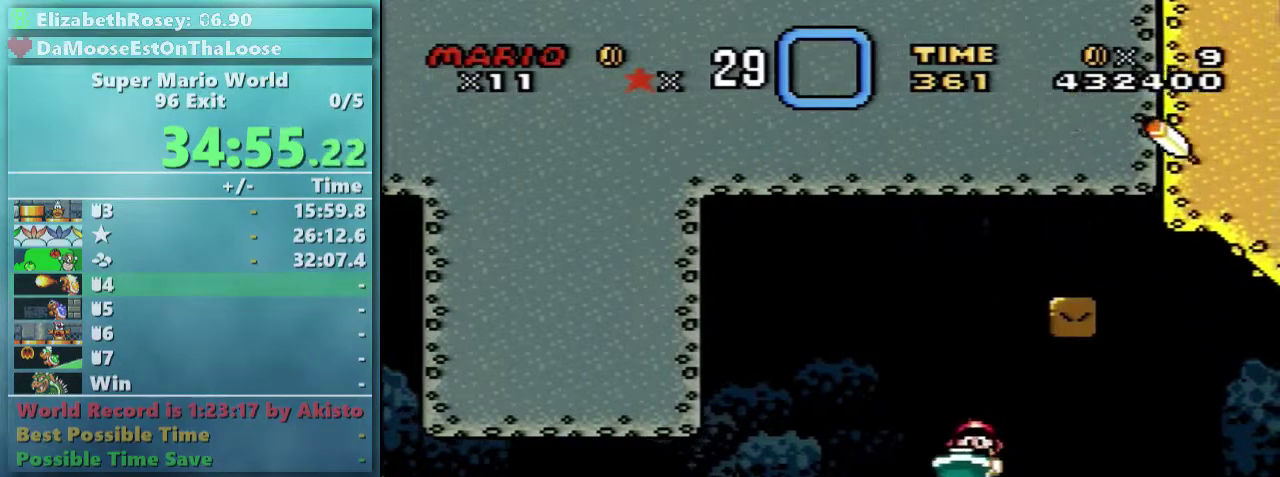
{"buttons": ["Y", "DPAD_LEFT"], "events": [[167, "DPAD_DOWN", "down"], [233, "B", "down"], [333, "B", "up"], [333, "Y", "up"], [367, "DPAD_LEFT", "down"], [367, "DPAD_RIGHT", "up"], [417, "DPAD_DOWN", "up"], [483, "Y", "down"]]}
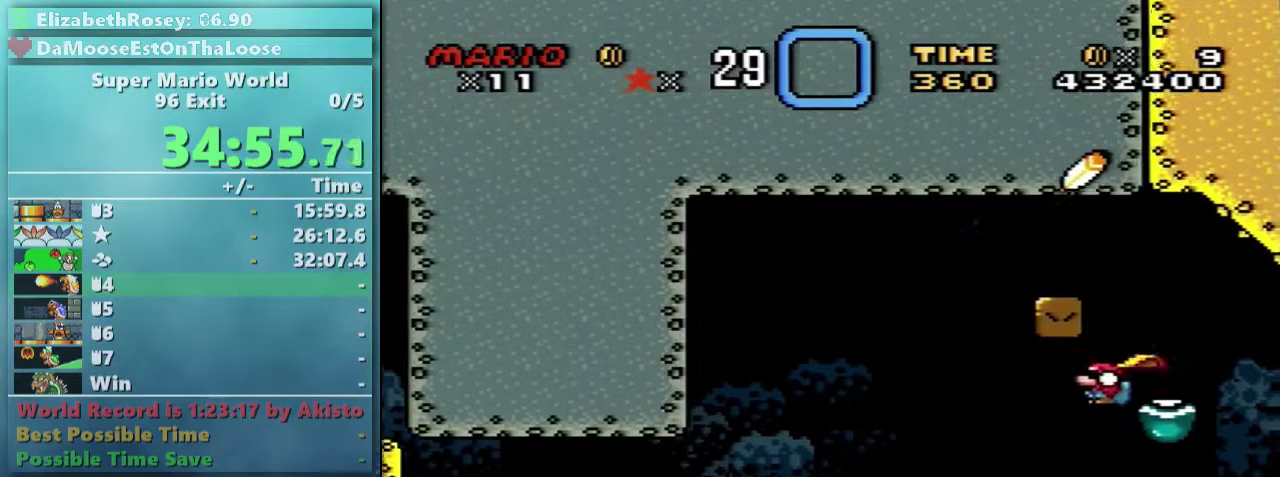
{"buttons": ["B", "Y", "DPAD_RIGHT"], "events": [[367, "B", "down"], [367, "DPAD_LEFT", "up"], [367, "DPAD_RIGHT", "down"]]}
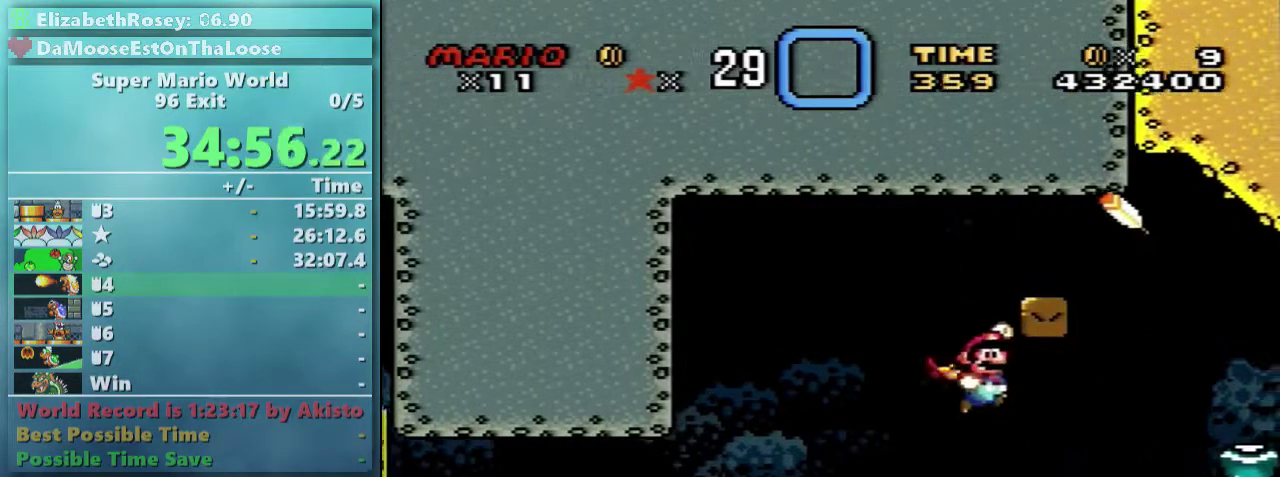
{"buttons": ["Y", "DPAD_LEFT"], "events": [[267, "B", "up"], [417, "DPAD_LEFT", "down"], [417, "DPAD_RIGHT", "up"]]}
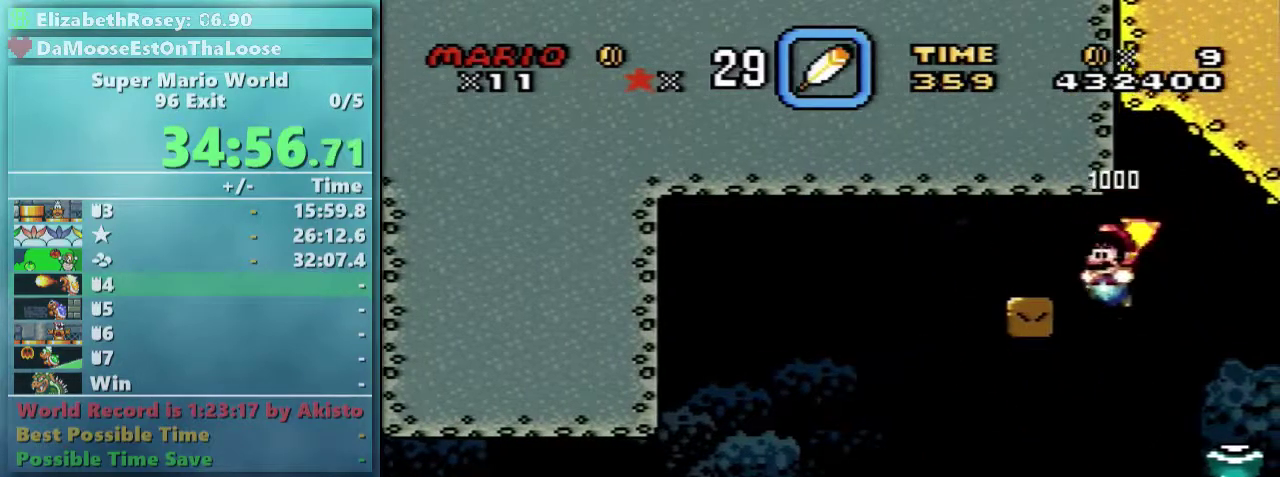
{"buttons": ["Y"], "events": [[17, "DPAD_UP", "down"], [67, "DPAD_LEFT", "up"], [67, "DPAD_RIGHT", "down"], [67, "DPAD_UP", "up"], [217, "DPAD_RIGHT", "up"], [217, "X", "down"], [317, "X", "up"]]}
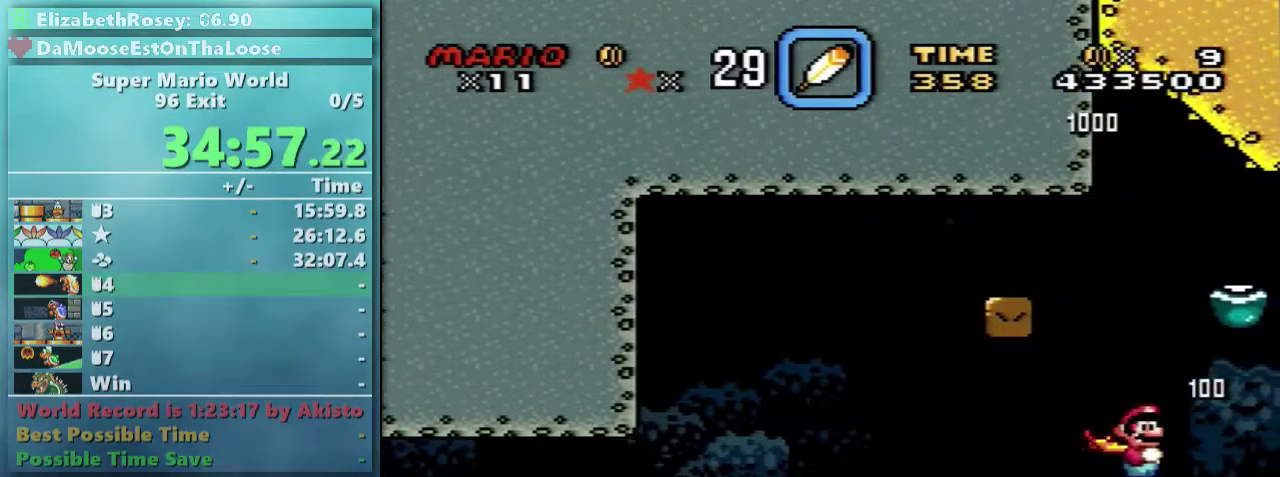
{"buttons": ["Y"], "events": [[83, "DPAD_RIGHT", "down"], [167, "B", "down"], [233, "B", "up"], [233, "X", "down"], [367, "DPAD_RIGHT", "up"], [367, "X", "up"]]}
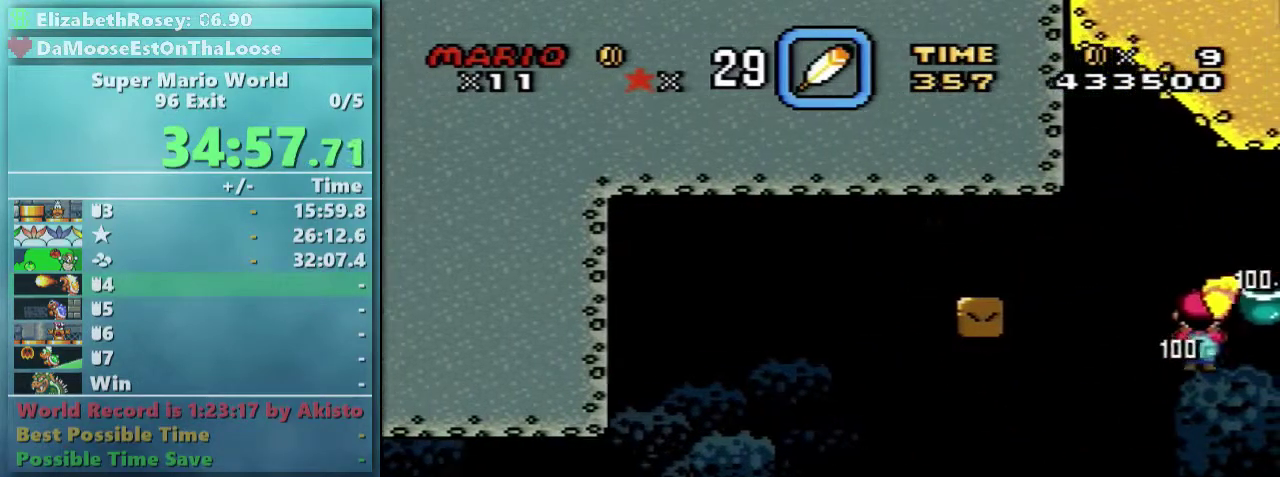
{"buttons": ["Y", "DPAD_RIGHT"], "events": [[17, "DPAD_LEFT", "down"], [183, "DPAD_LEFT", "up"], [217, "DPAD_RIGHT", "down"]]}
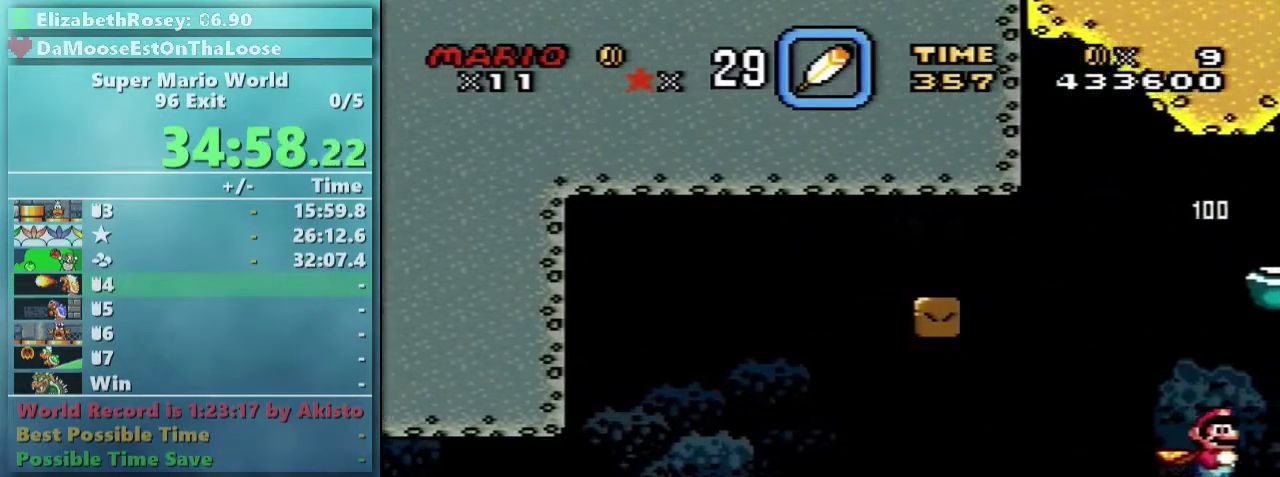
{"buttons": ["Y"], "events": [[417, "DPAD_RIGHT", "up"]]}
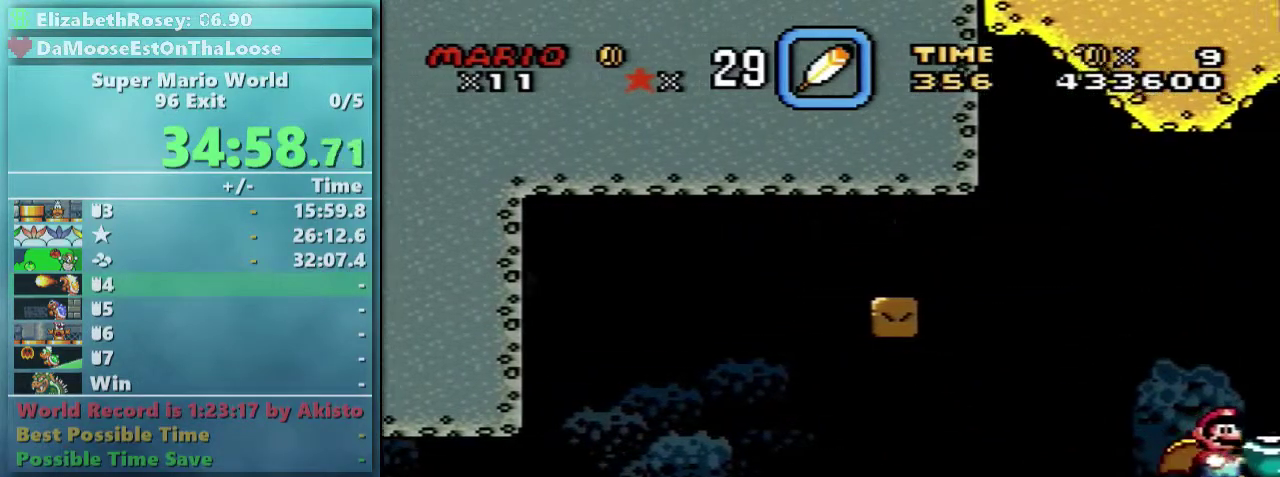
{"buttons": ["Y"], "events": [[117, "DPAD_RIGHT", "down"], [283, "DPAD_RIGHT", "up"]]}
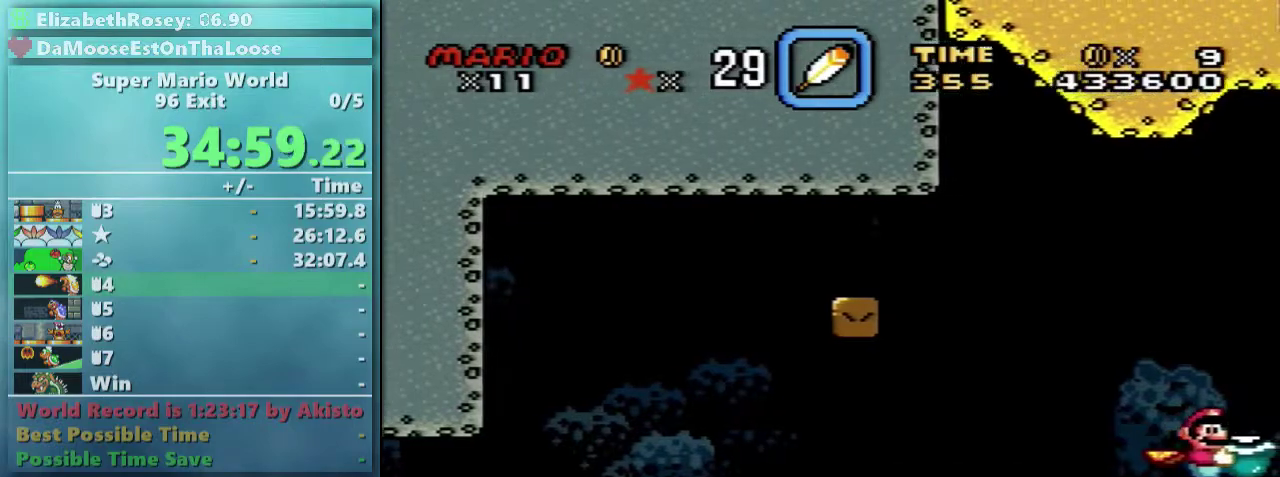
{"buttons": ["Y"], "events": [[67, "DPAD_LEFT", "down"], [217, "DPAD_LEFT", "up"], [317, "DPAD_RIGHT", "down"], [417, "DPAD_RIGHT", "up"]]}
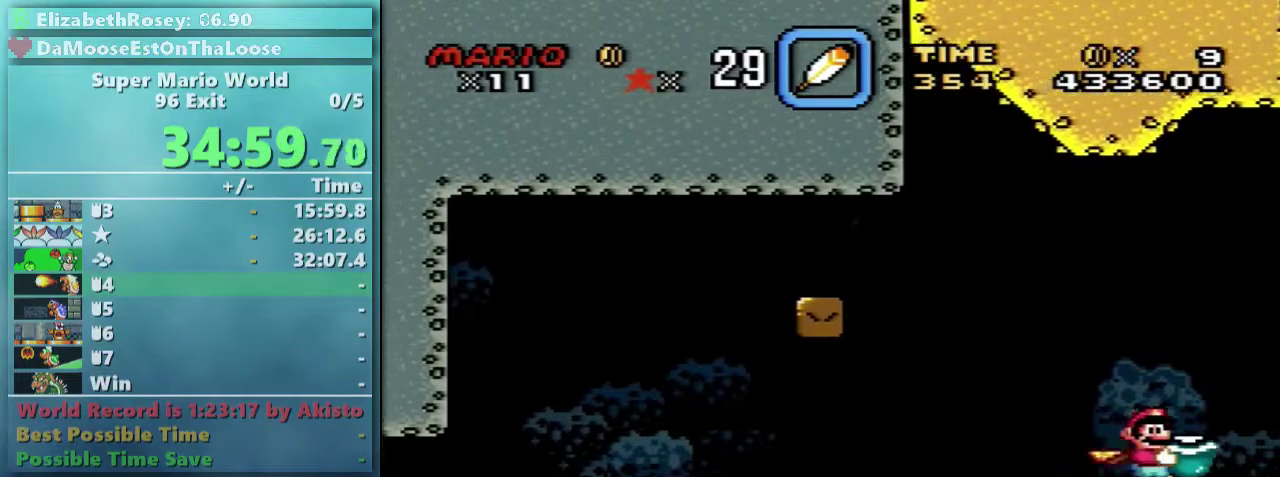
{"buttons": ["Y"], "events": []}
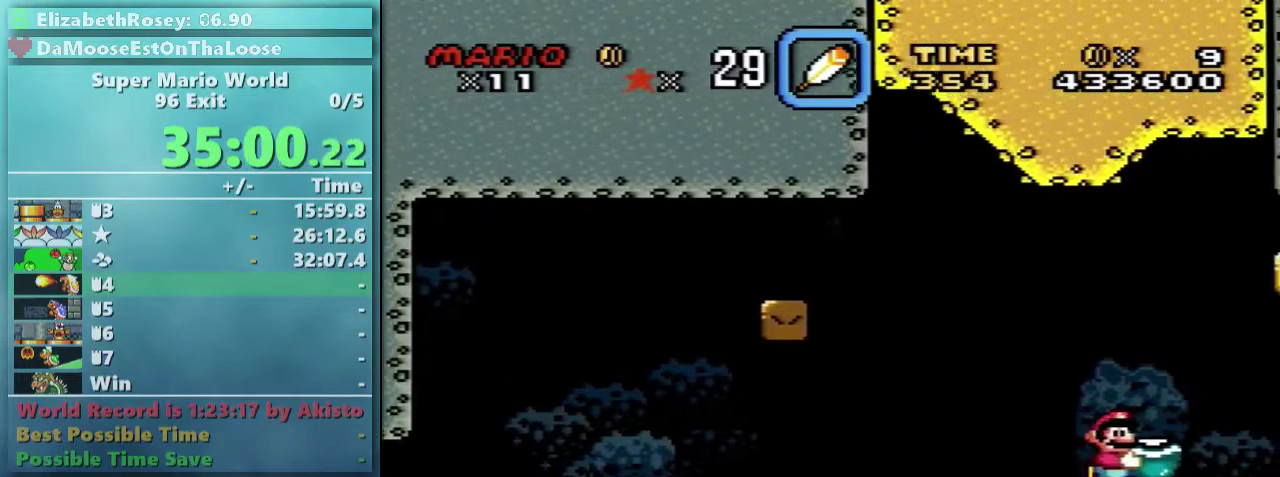
{"buttons": ["Y"], "events": []}
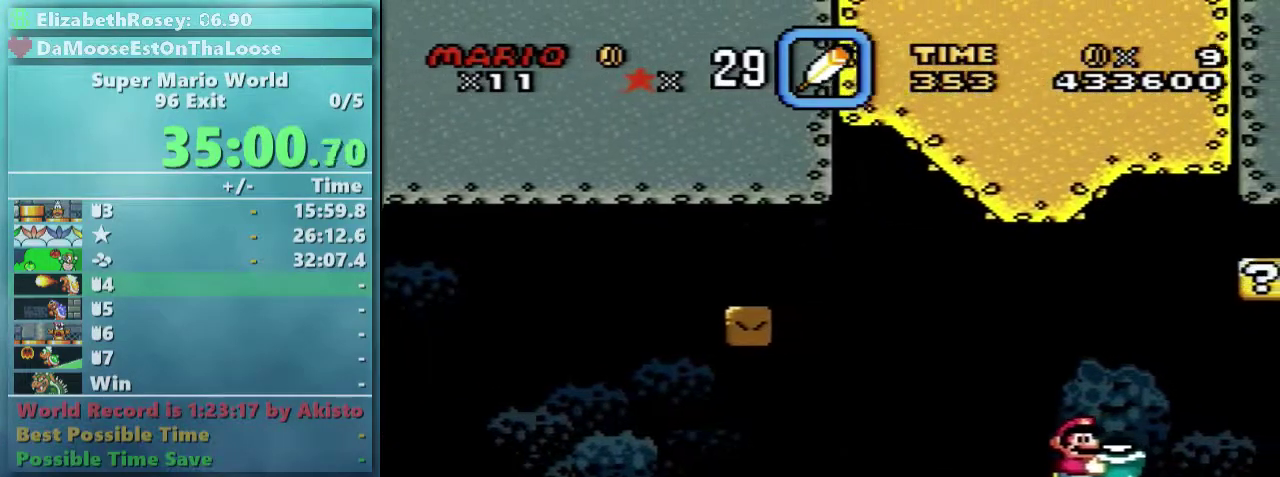
{"buttons": ["Y"], "events": []}
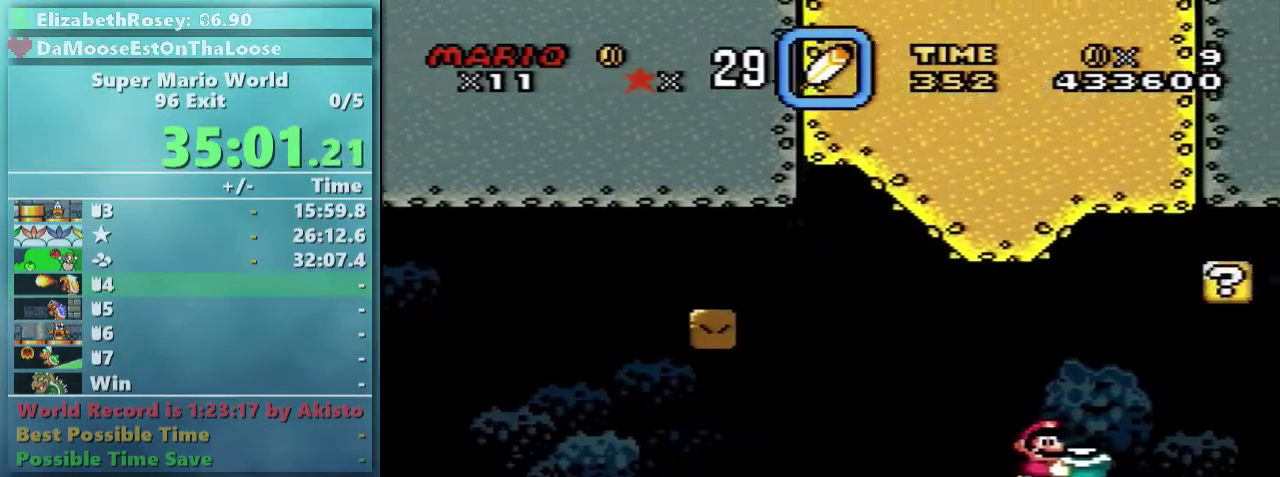
{"buttons": ["Y", "DPAD_UP", "DPAD_RIGHT"], "events": [[317, "DPAD_RIGHT", "down"], [367, "DPAD_UP", "down"]]}
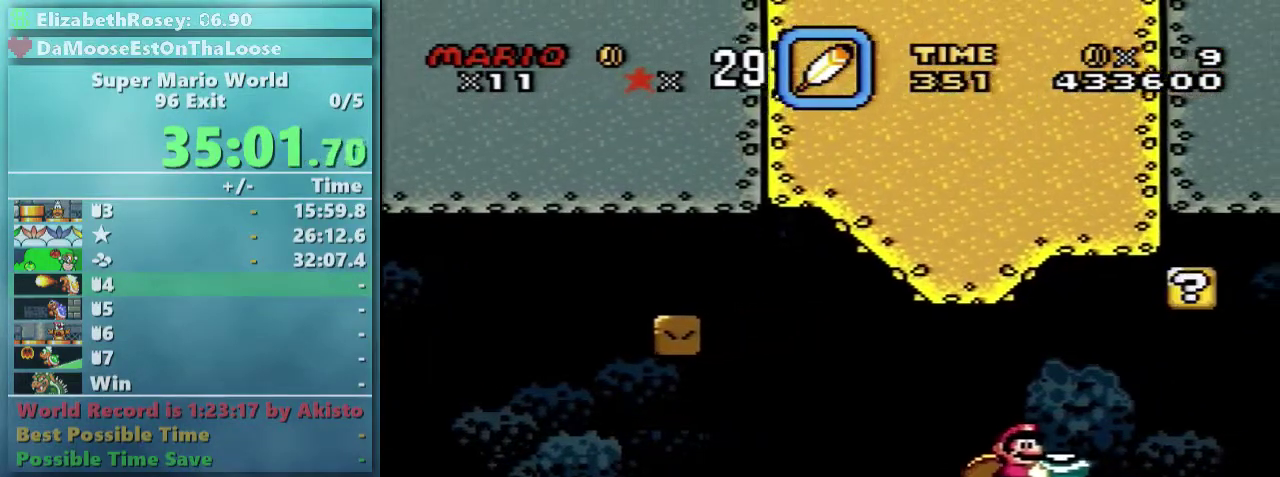
{"buttons": ["Y"], "events": [[167, "Y", "up"], [267, "DPAD_UP", "up"], [267, "Y", "down"], [317, "DPAD_RIGHT", "up"]]}
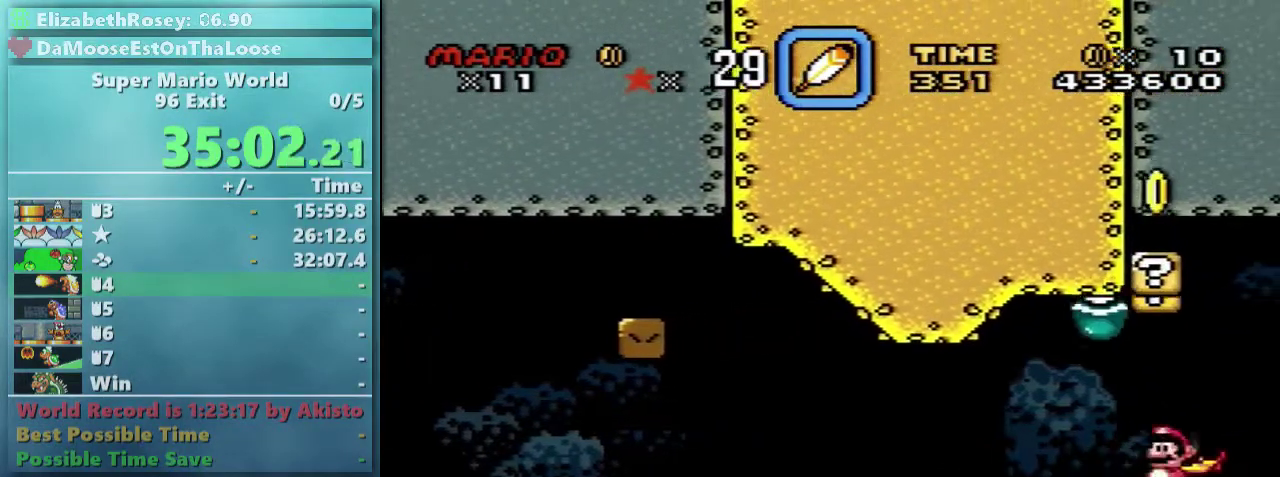
{"buttons": ["Y"], "events": []}
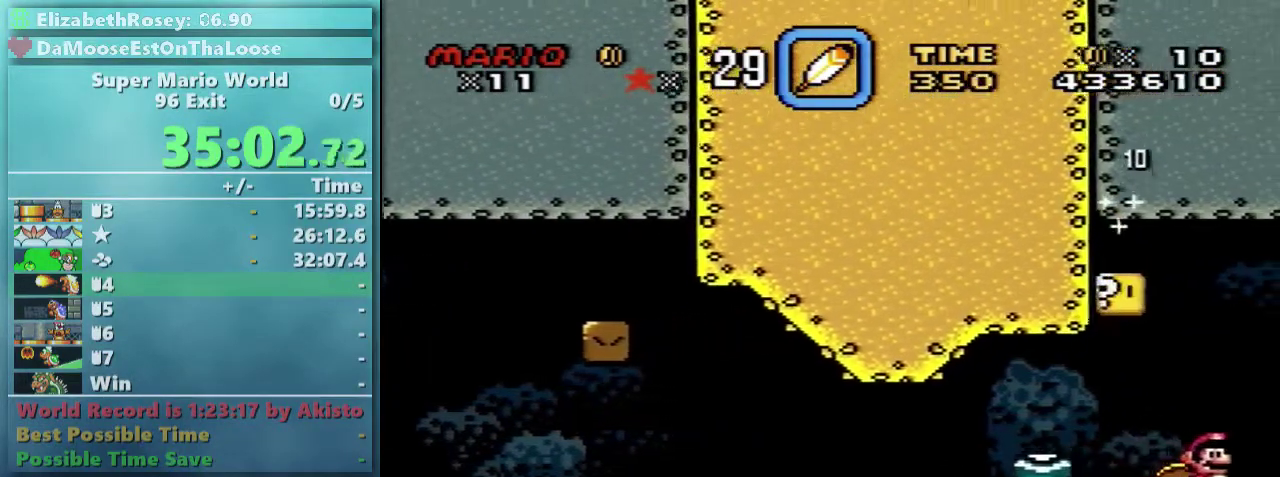
{"buttons": ["Y", "DPAD_LEFT"], "events": [[267, "DPAD_LEFT", "down"]]}
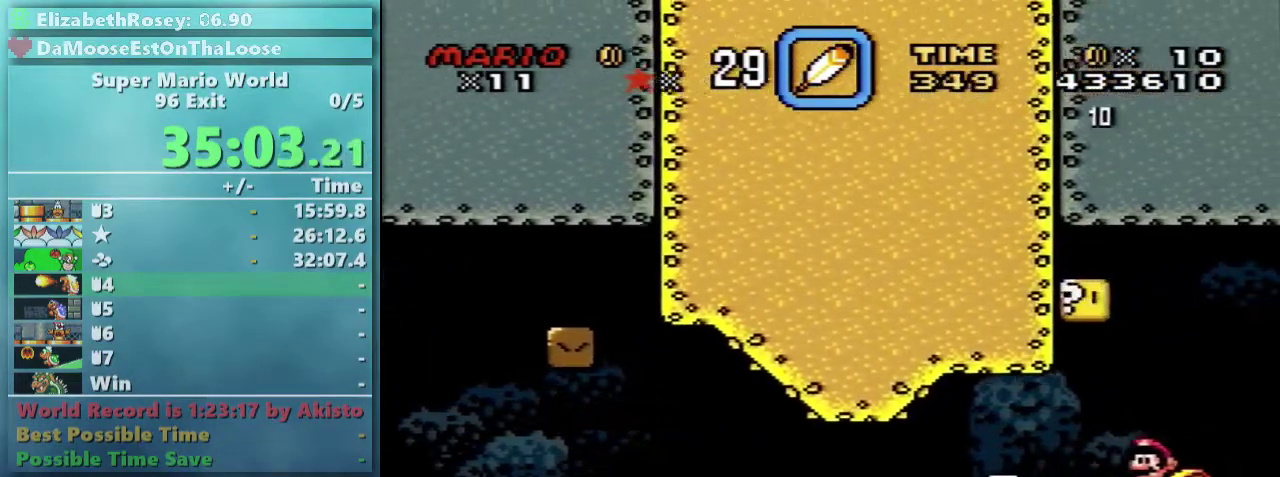
{"buttons": ["Y", "DPAD_RIGHT"], "events": [[167, "DPAD_LEFT", "up"], [167, "DPAD_UP", "down"], [167, "X", "down"], [217, "DPAD_RIGHT", "down"], [217, "DPAD_UP", "up"], [217, "X", "up"]]}
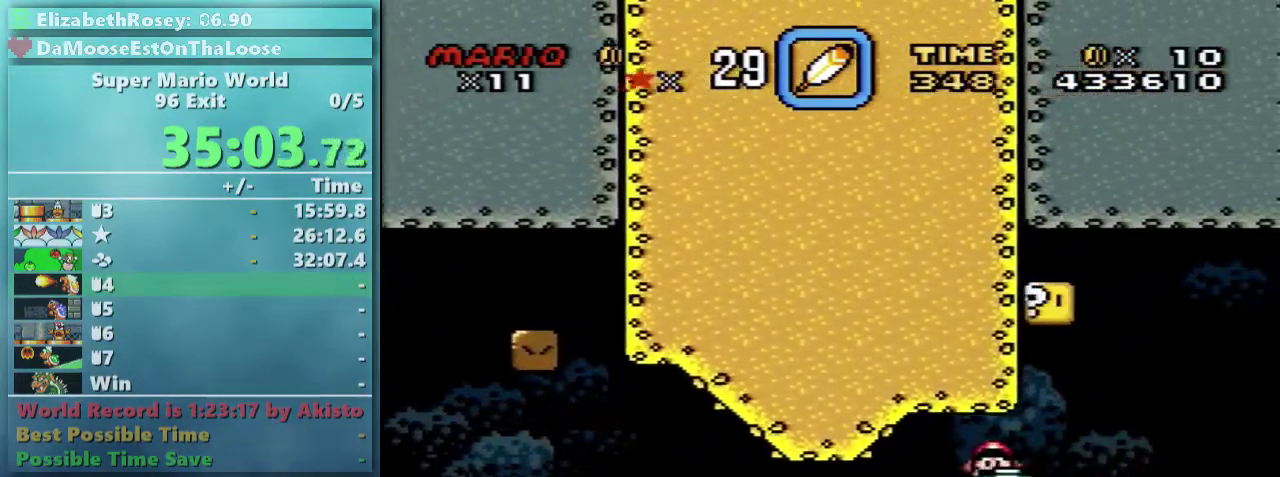
{"buttons": ["Y", "DPAD_RIGHT"]}
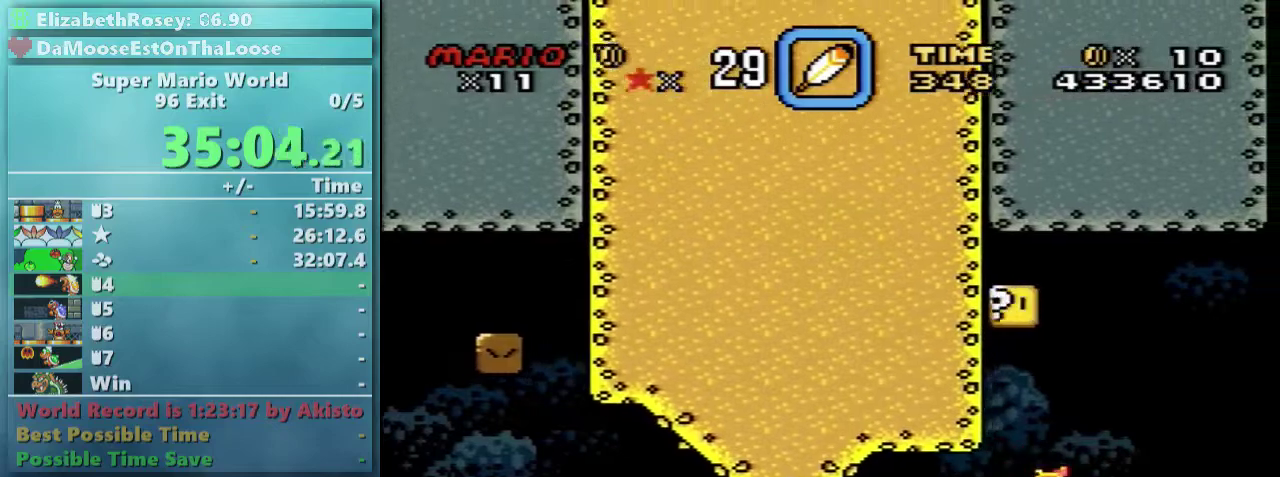
{"buttons": ["B", "Y", "DPAD_DOWN", "DPAD_LEFT"], "events": [[367, "DPAD_UP", "down"], [417, "DPAD_DOWN", "down"], [417, "DPAD_LEFT", "down"], [417, "DPAD_RIGHT", "up"], [417, "DPAD_UP", "up"], [467, "B", "down"]]}
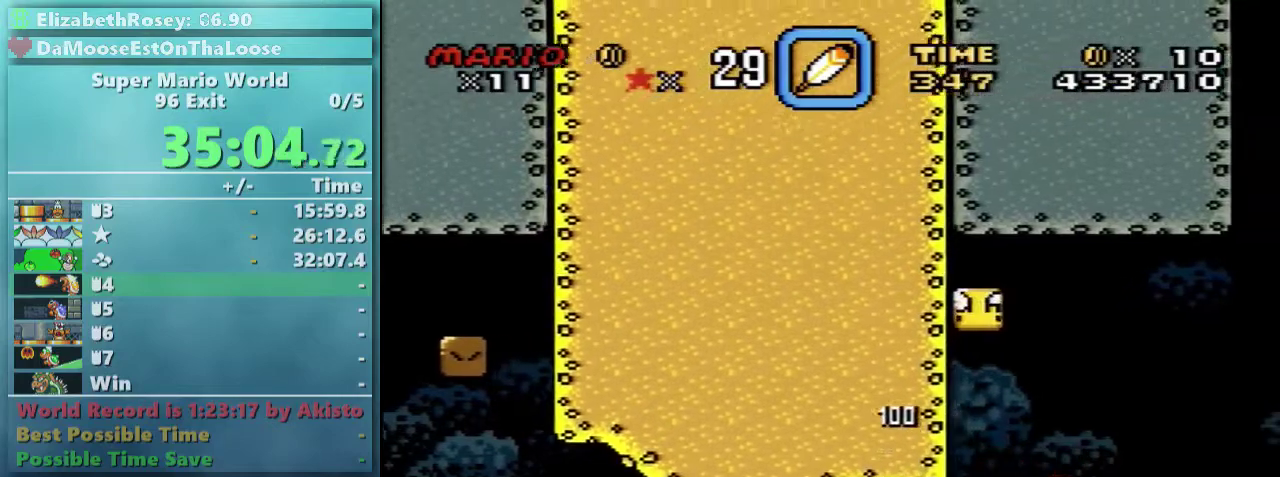
{"buttons": ["B", "Y", "DPAD_DOWN", "DPAD_LEFT"], "events": []}
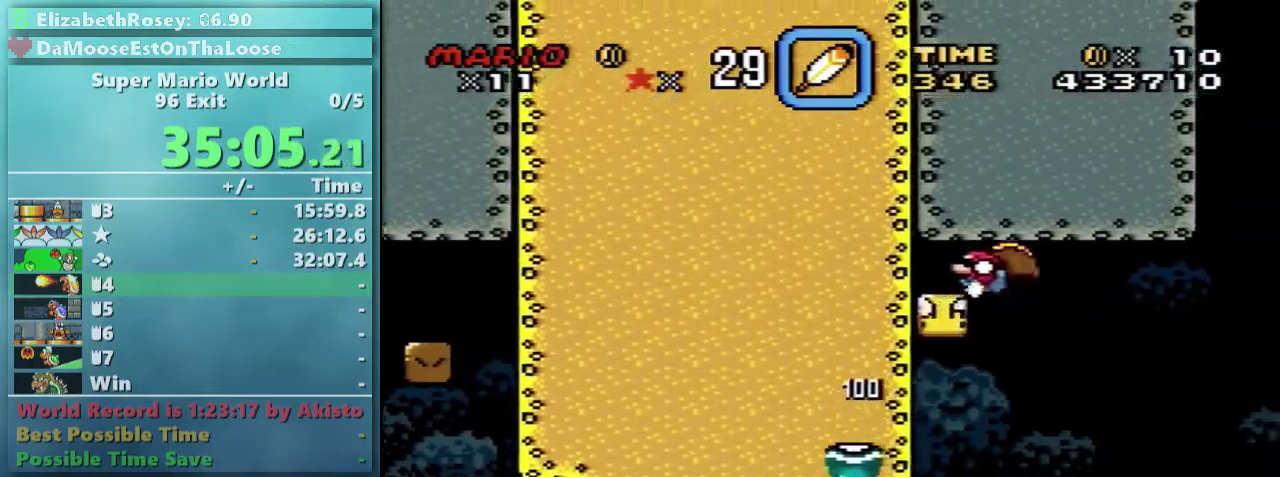
{"buttons": ["Y"], "events": [[67, "DPAD_LEFT", "up"], [67, "DPAD_RIGHT", "down"], [133, "DPAD_DOWN", "up"], [167, "B", "up"], [217, "DPAD_RIGHT", "up"]]}
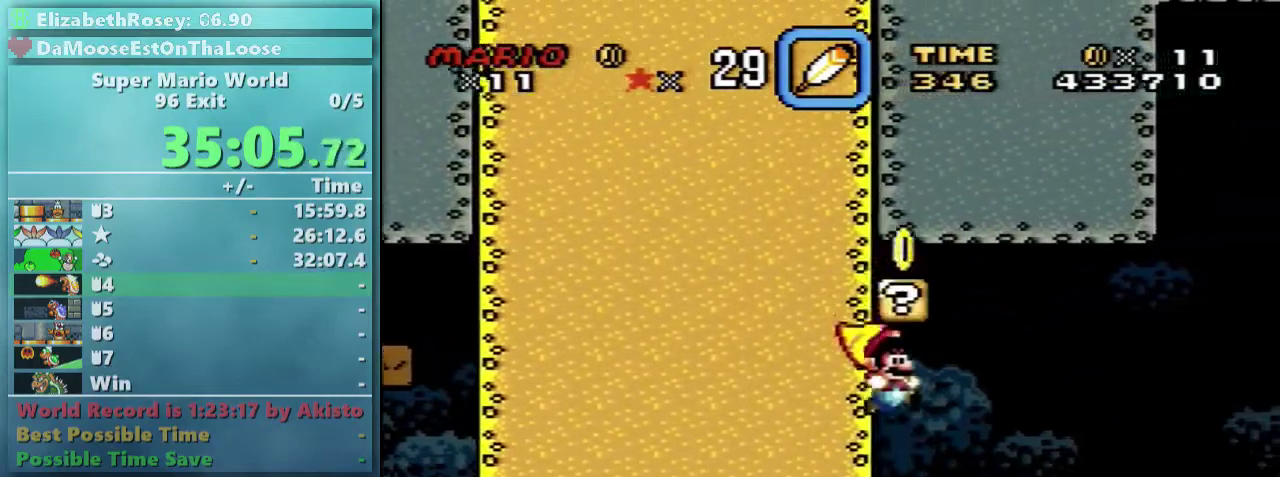
{"buttons": ["B", "Y", "DPAD_LEFT"], "events": [[17, "DPAD_RIGHT", "down"], [367, "DPAD_UP", "down"], [417, "DPAD_LEFT", "down"], [417, "DPAD_RIGHT", "up"], [467, "B", "down"], [467, "DPAD_UP", "up"]]}
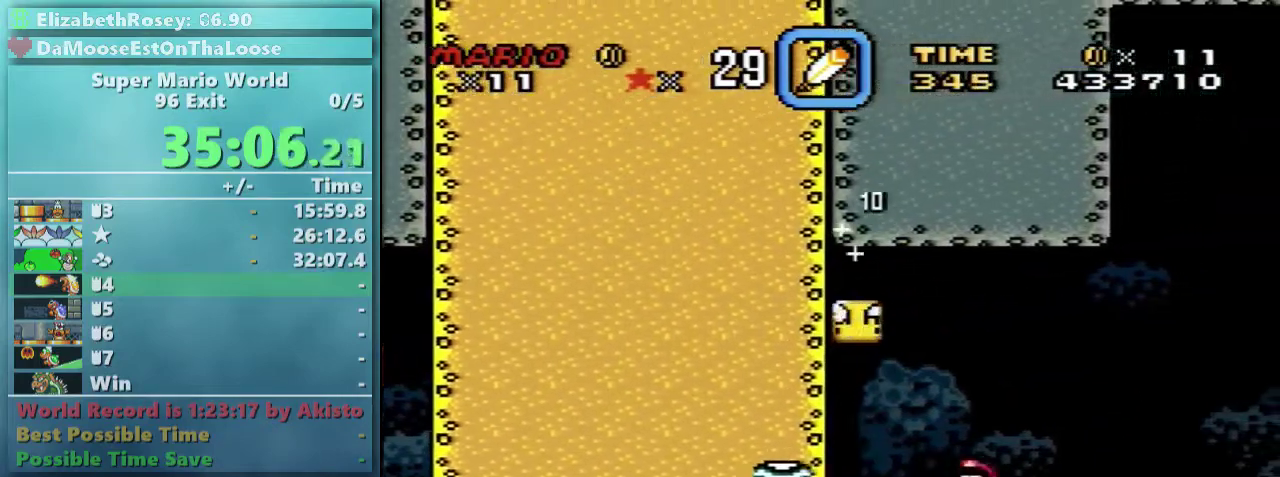
{"buttons": ["B", "X", "Y"], "events": [[167, "X", "down"], [333, "B", "up"], [333, "X", "up"], [367, "DPAD_LEFT", "up"], [433, "B", "down"], [433, "X", "down"]]}
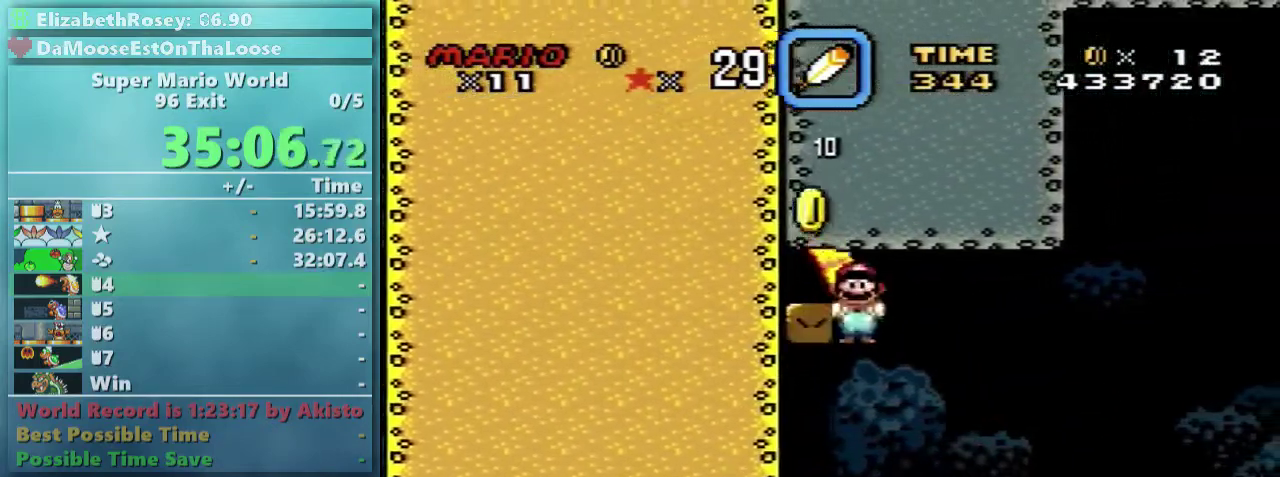
{"buttons": ["Y", "DPAD_RIGHT"], "events": [[67, "B", "up"], [67, "X", "up"], [117, "DPAD_RIGHT", "down"]]}
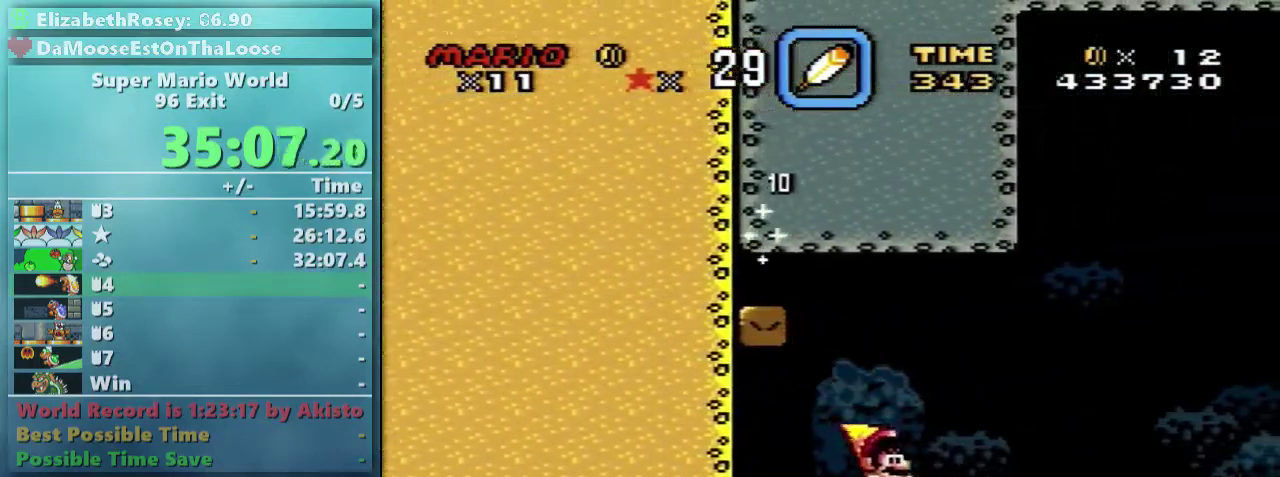
{"buttons": ["Y", "DPAD_DOWN", "DPAD_RIGHT"], "events": [[117, "DPAD_DOWN", "down"], [167, "B", "down"], [217, "B", "up"]]}
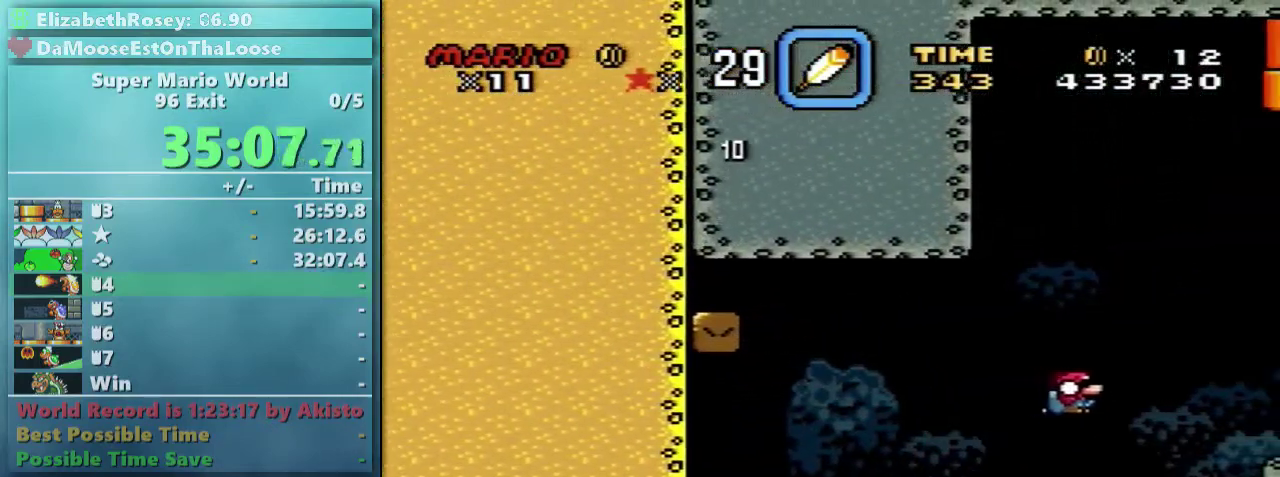
{"buttons": ["Y"], "events": [[67, "DPAD_DOWN", "up"], [67, "DPAD_LEFT", "down"], [67, "DPAD_RIGHT", "up"], [217, "DPAD_LEFT", "up"]]}
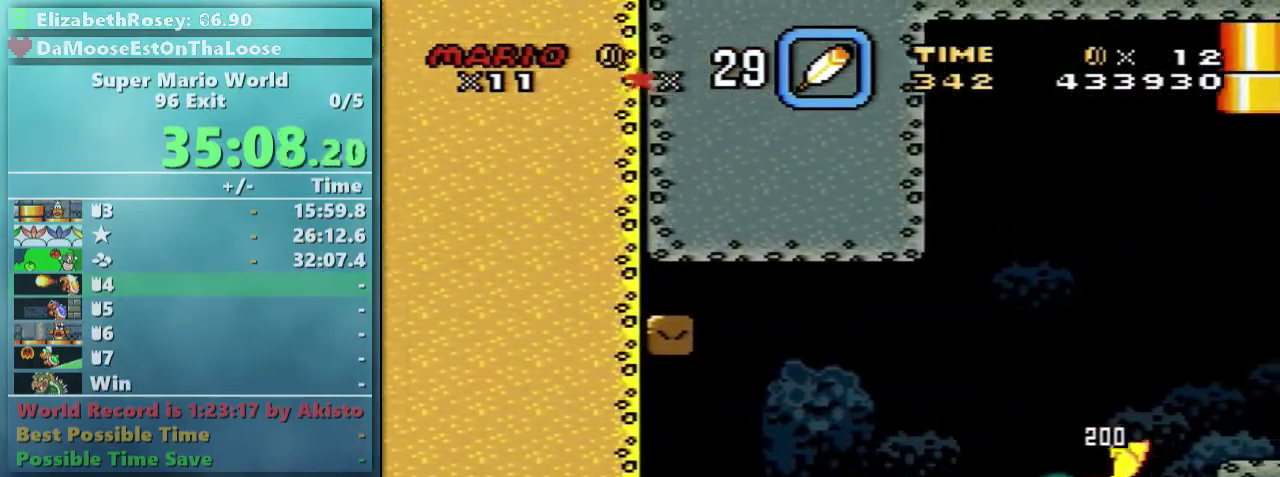
{"buttons": ["B", "DPAD_DOWN", "DPAD_RIGHT"], "events": [[17, "DPAD_LEFT", "down"], [67, "B", "down"], [217, "DPAD_DOWN", "down"], [417, "DPAD_LEFT", "up"], [467, "DPAD_RIGHT", "down"], [467, "Y", "up"]]}
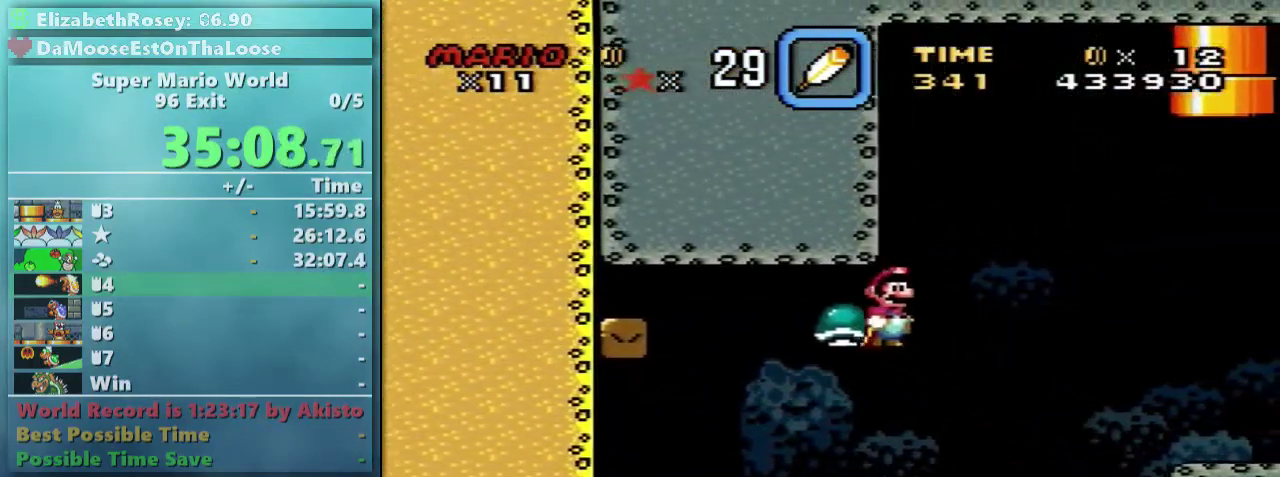
{"buttons": ["Y", "DPAD_RIGHT"], "events": [[17, "DPAD_DOWN", "up"], [267, "Y", "down"], [317, "B", "up"]]}
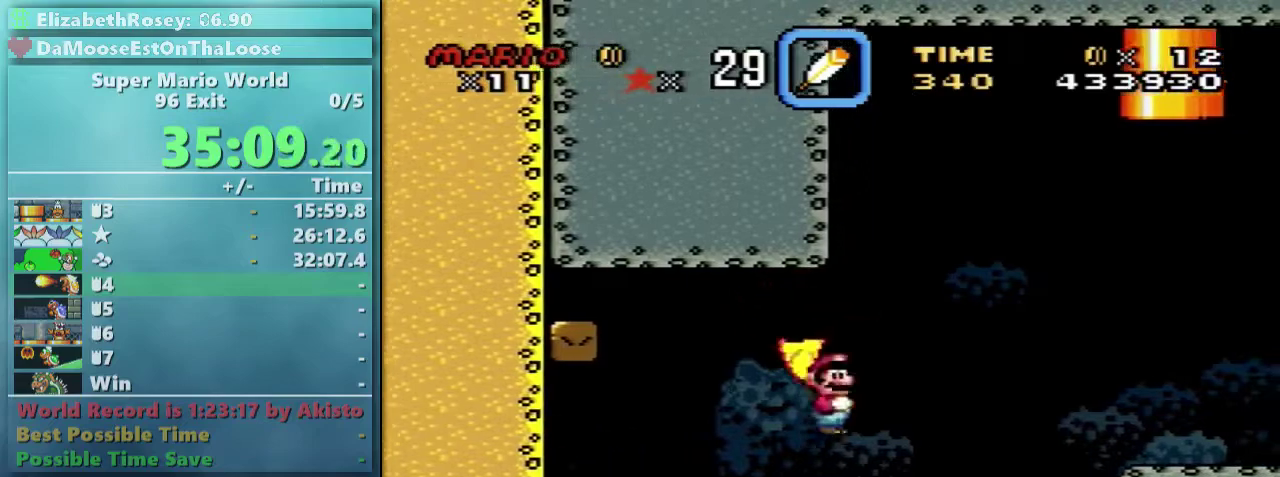
{"buttons": ["Y", "DPAD_RIGHT"], "events": [[267, "B", "down"], [317, "B", "up"]]}